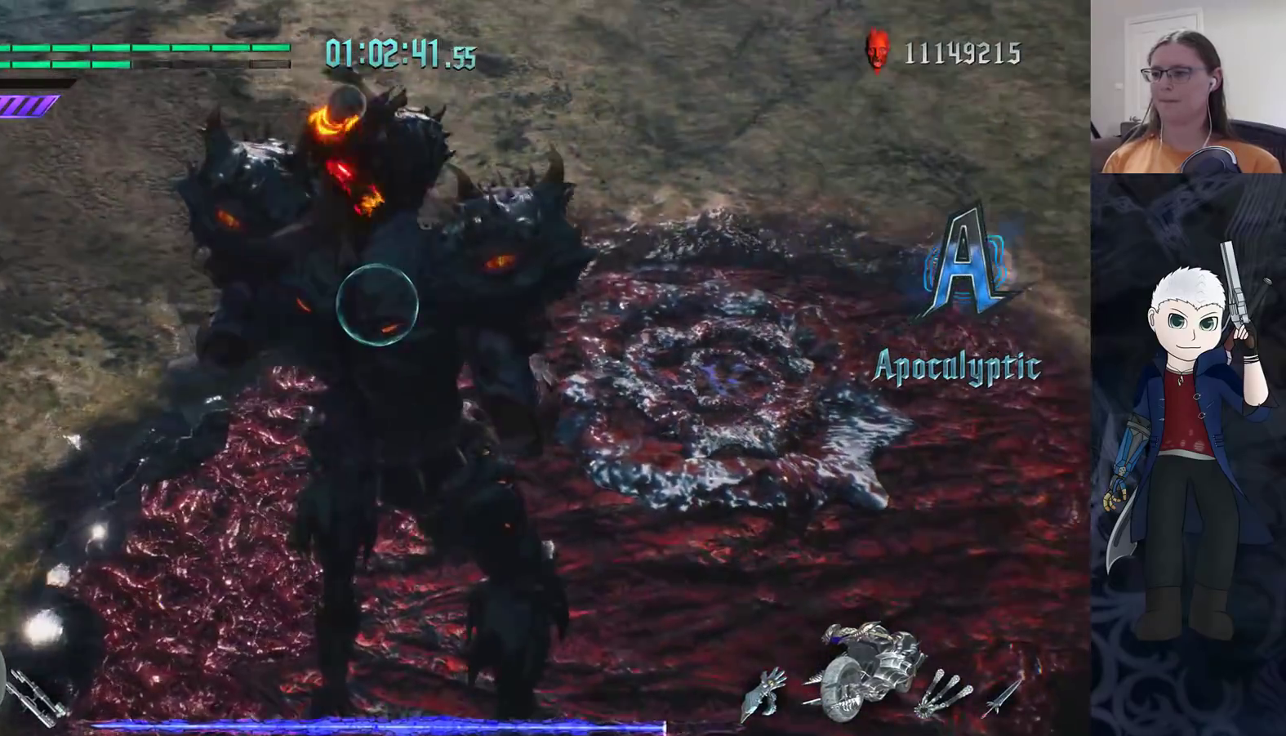
Gameplay with a controller (PlayStation layout); each line is a JSON object with the inputs held at the frame after it. "events" lists button and stick changes between this image and that frame as [ms after this image, input, new state], when the widget could be followed in between. Not read: R1 R2 R3.
{"buttons": ["L1"], "left_stick": "center", "right_stick": "center", "events": [[267, "TRIANGLE", "down"], [333, "TRIANGLE", "up"], [383, "TRIANGLE", "down"], [467, "TRIANGLE", "up"]]}
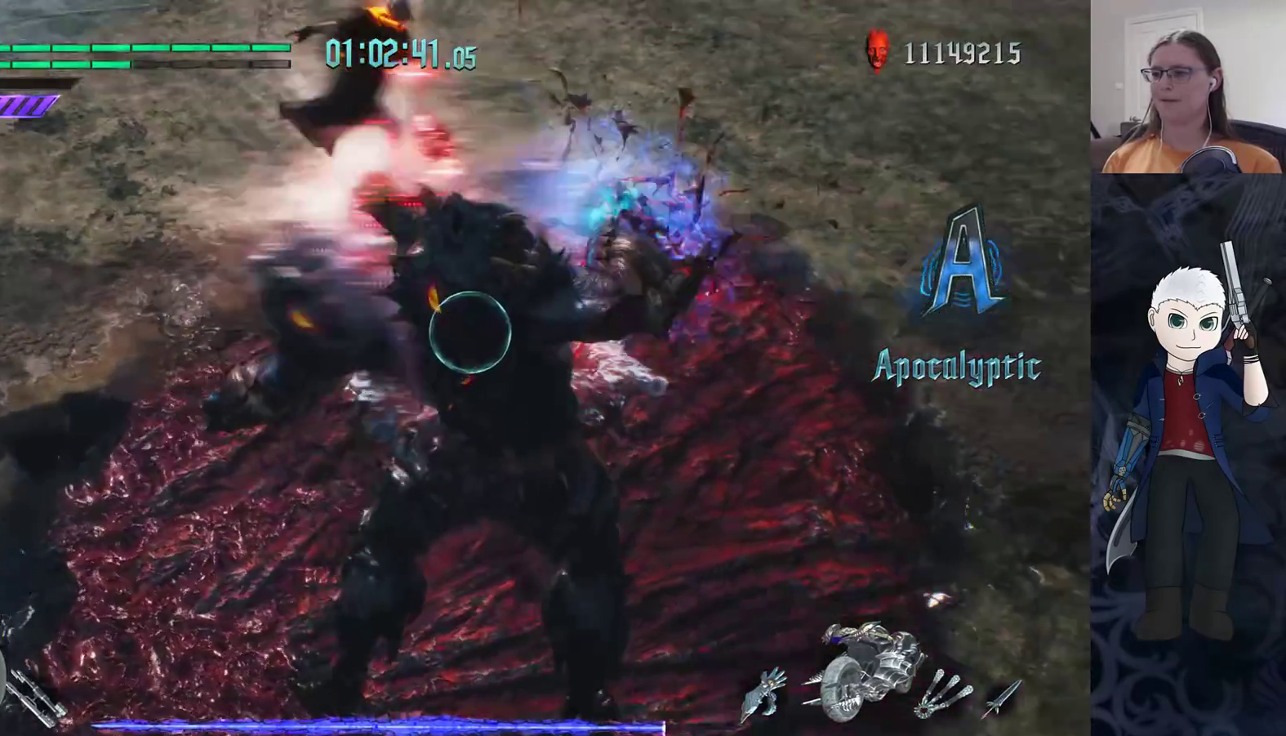
{"buttons": ["L1"], "left_stick": "center", "right_stick": "center", "events": [[17, "TRIANGLE", "down"], [117, "TRIANGLE", "up"]]}
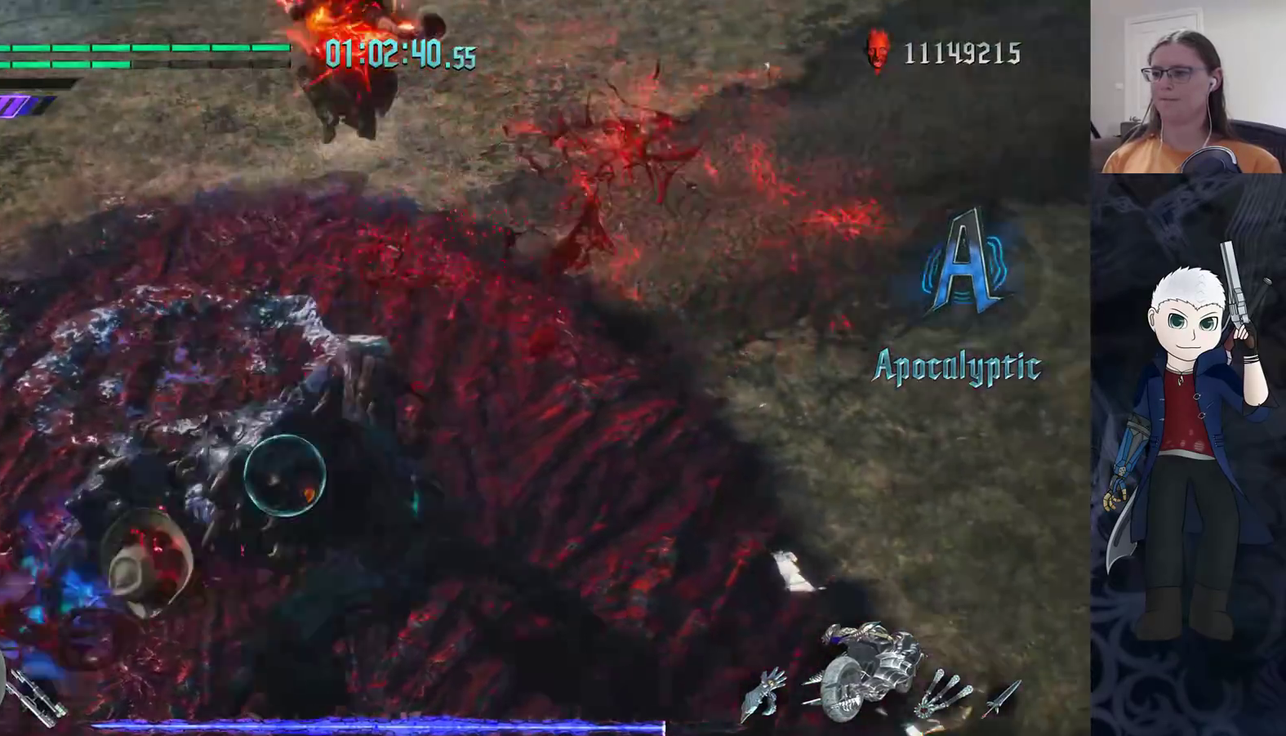
{"buttons": ["L1"], "left_stick": "center", "right_stick": "center", "events": []}
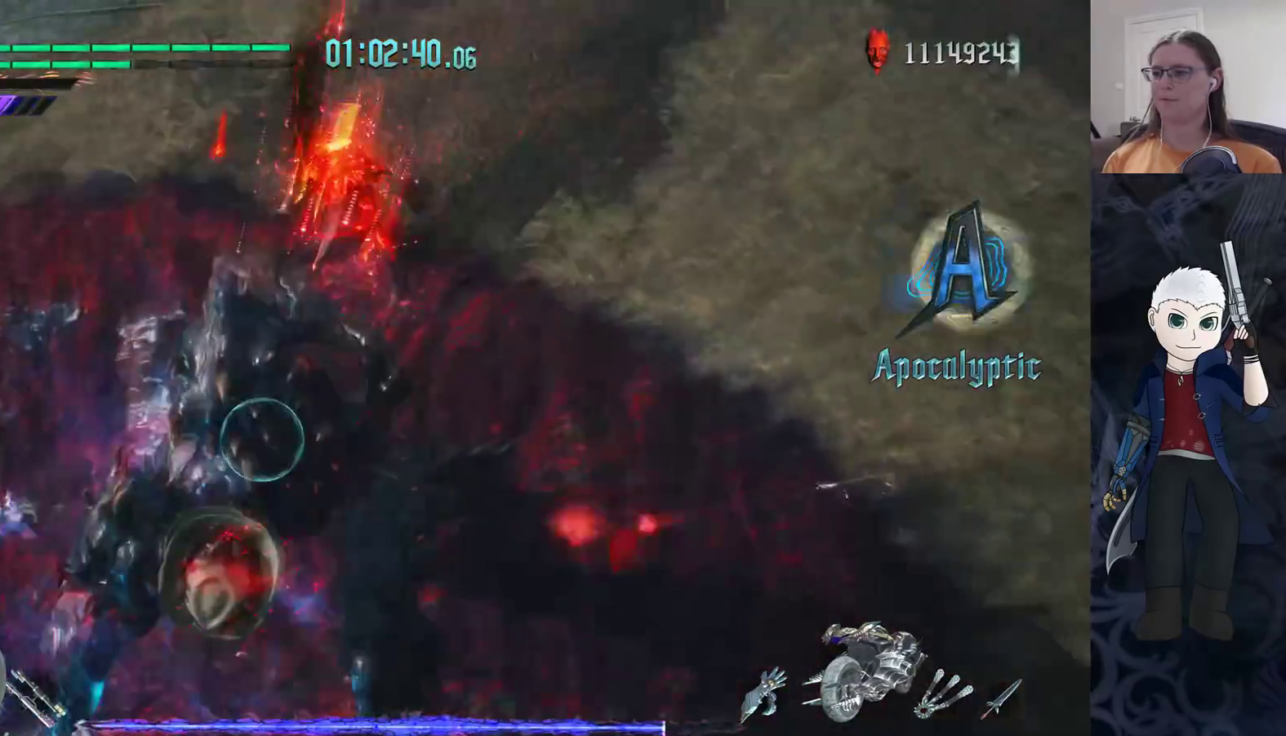
{"buttons": [], "left_stick": "down-left", "right_stick": "center", "events": [[33, "left_stick", "down-left"], [100, "TRIANGLE", "down"], [167, "TRIANGLE", "up"], [233, "TRIANGLE", "down"], [300, "TRIANGLE", "up"], [367, "TRIANGLE", "down"], [450, "L1", "up"], [450, "TRIANGLE", "up"]]}
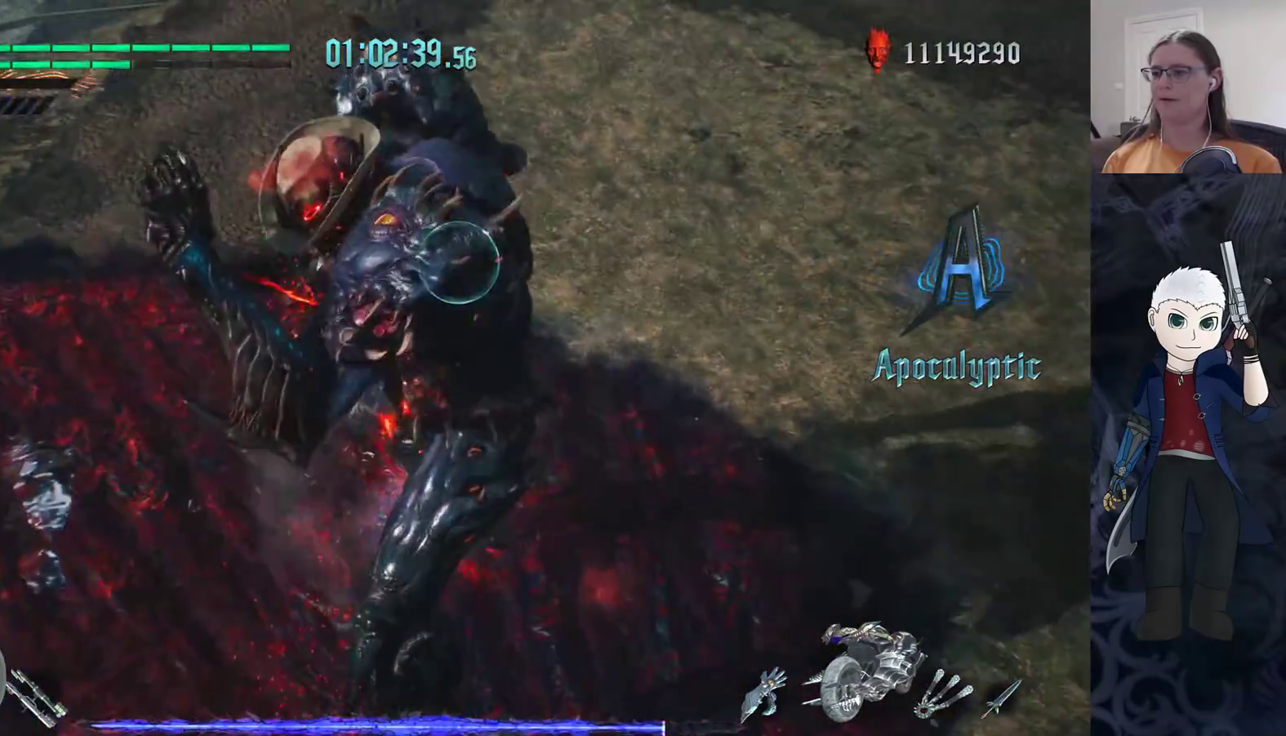
{"buttons": [], "left_stick": "down-left", "right_stick": "center", "events": [[17, "TRIANGLE", "down"], [100, "TRIANGLE", "up"], [167, "TRIANGLE", "down"], [217, "TRIANGLE", "up"]]}
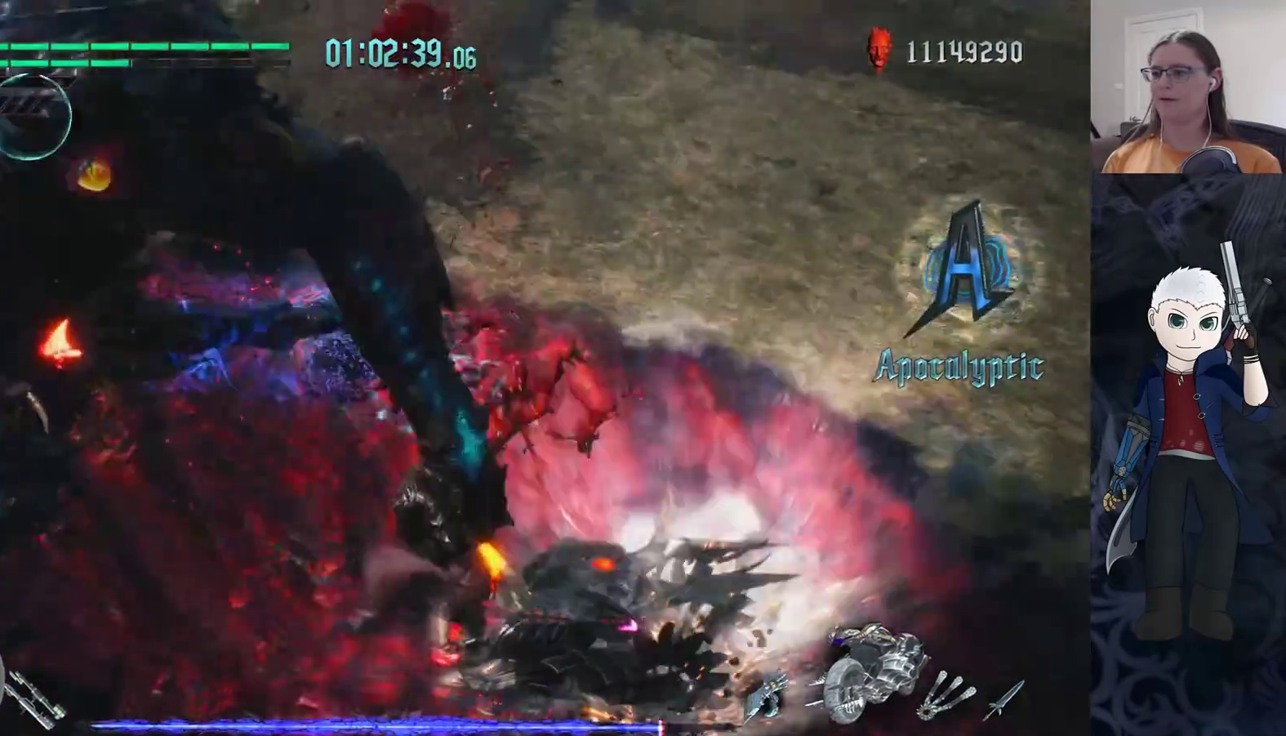
{"buttons": [], "left_stick": "up-left", "right_stick": "center", "events": [[217, "left_stick", "center"], [450, "left_stick", "up-left"]]}
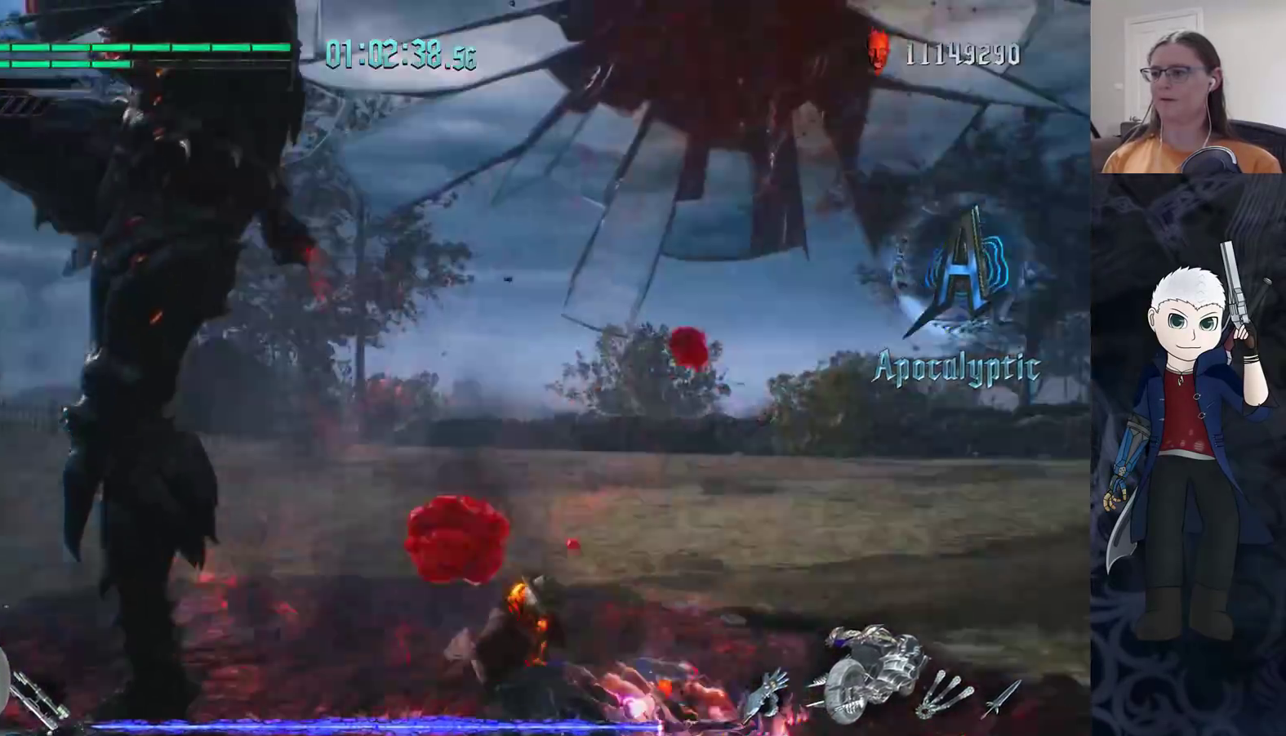
{"buttons": [], "left_stick": "up-left", "right_stick": "center", "events": []}
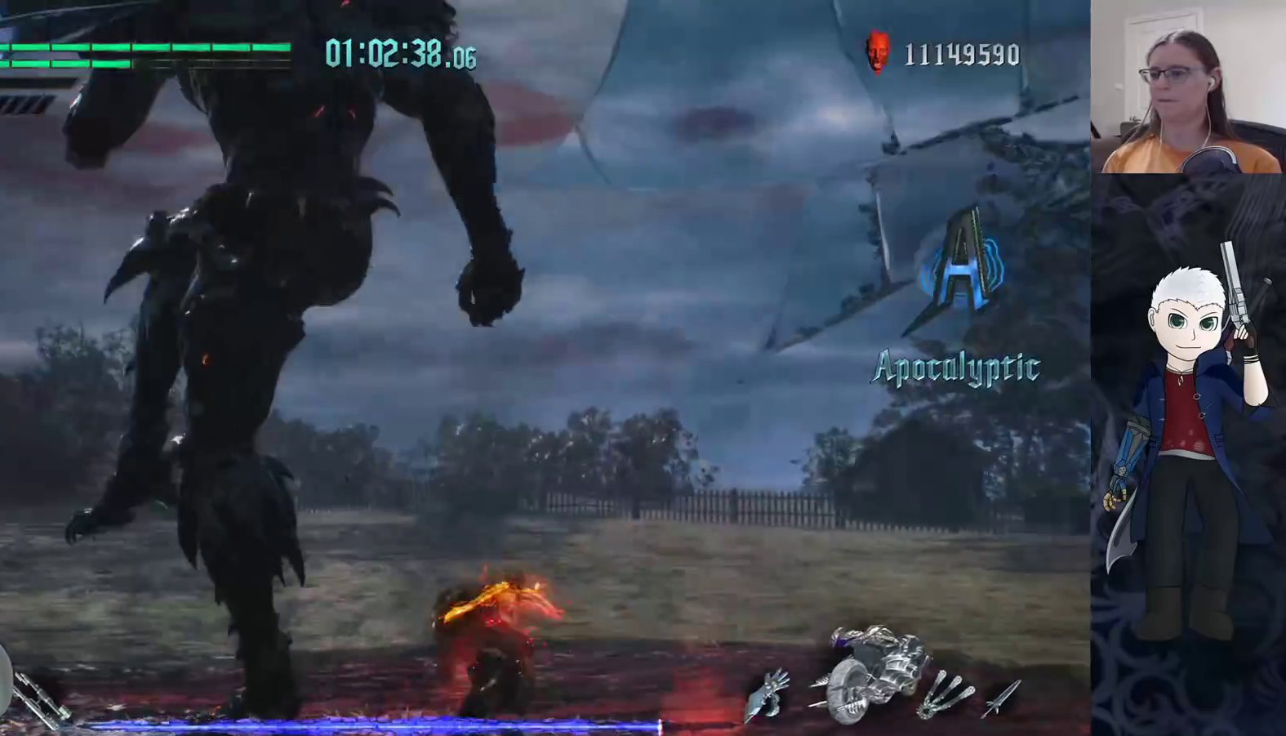
{"buttons": [], "left_stick": "up-left", "right_stick": "center", "events": [[217, "L2", "down"], [367, "L2", "up"]]}
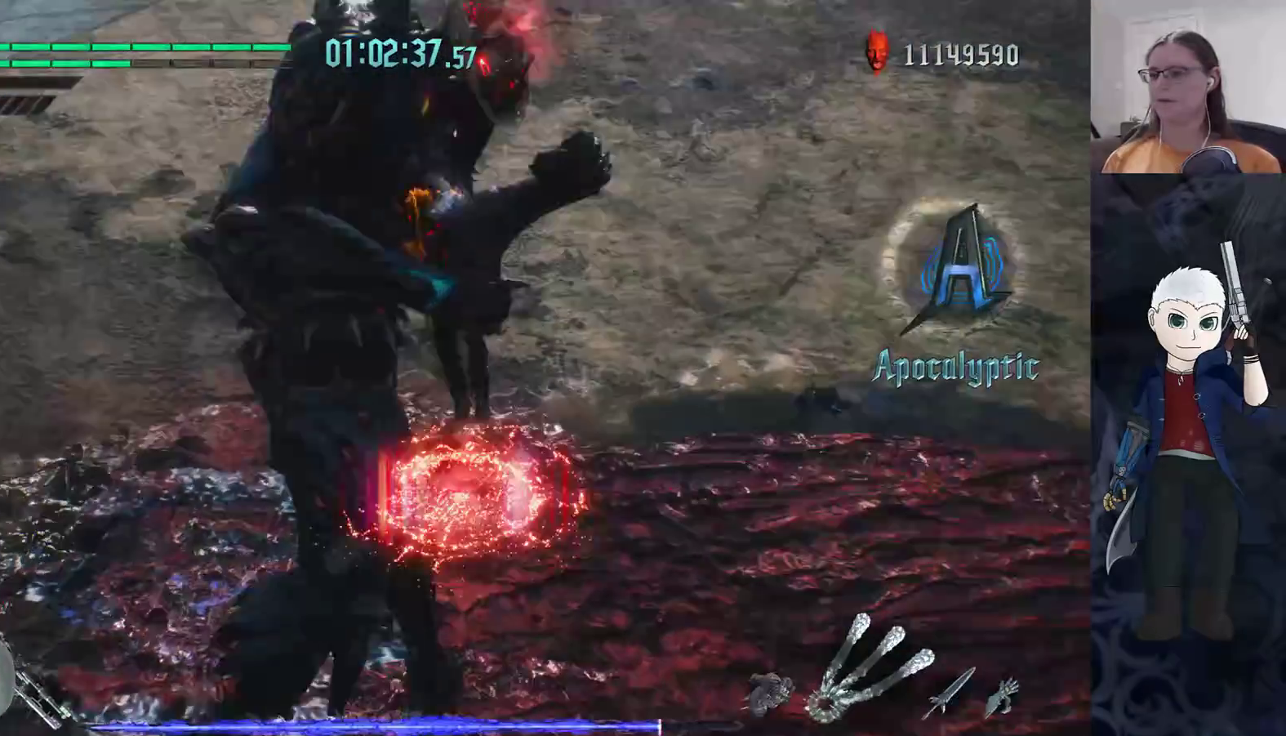
{"buttons": ["TRIANGLE"], "left_stick": "center", "right_stick": "center", "events": [[50, "left_stick", "center"], [67, "TRIANGLE", "down"], [150, "TRIANGLE", "up"], [200, "TRIANGLE", "down"]]}
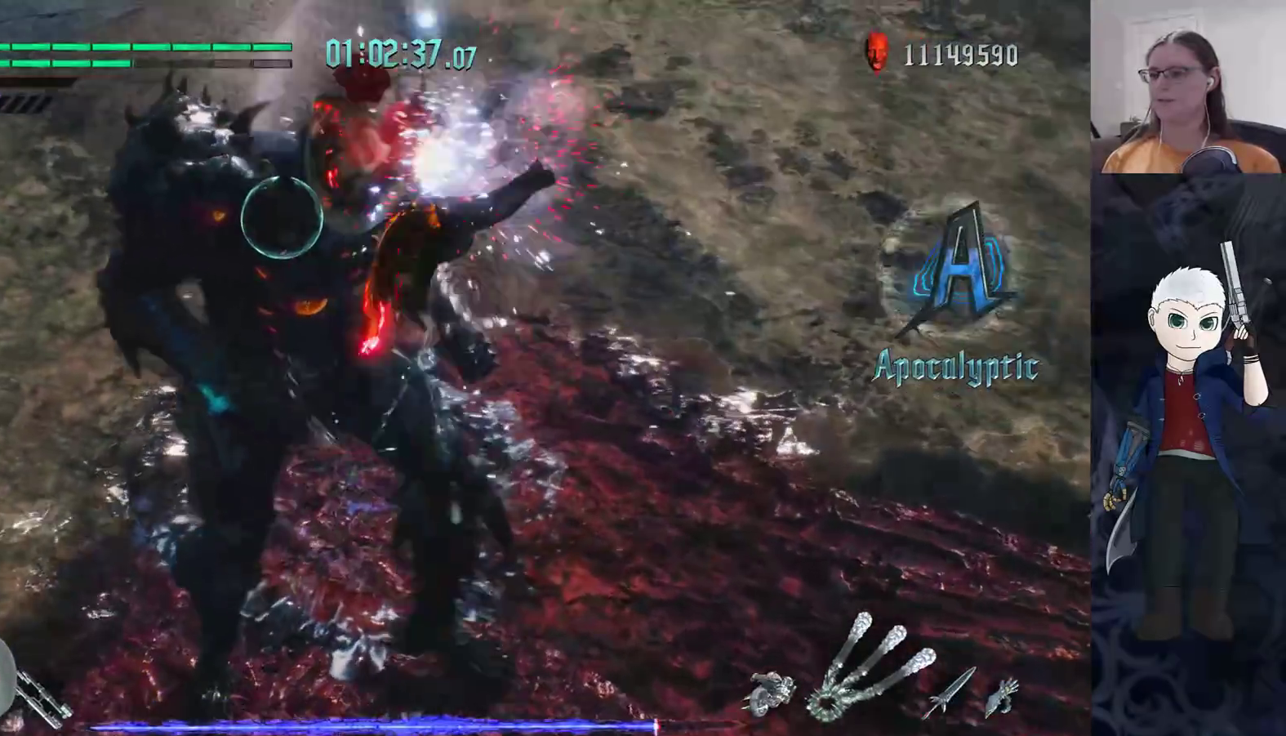
{"buttons": ["TRIANGLE"], "left_stick": "center", "right_stick": "center", "events": []}
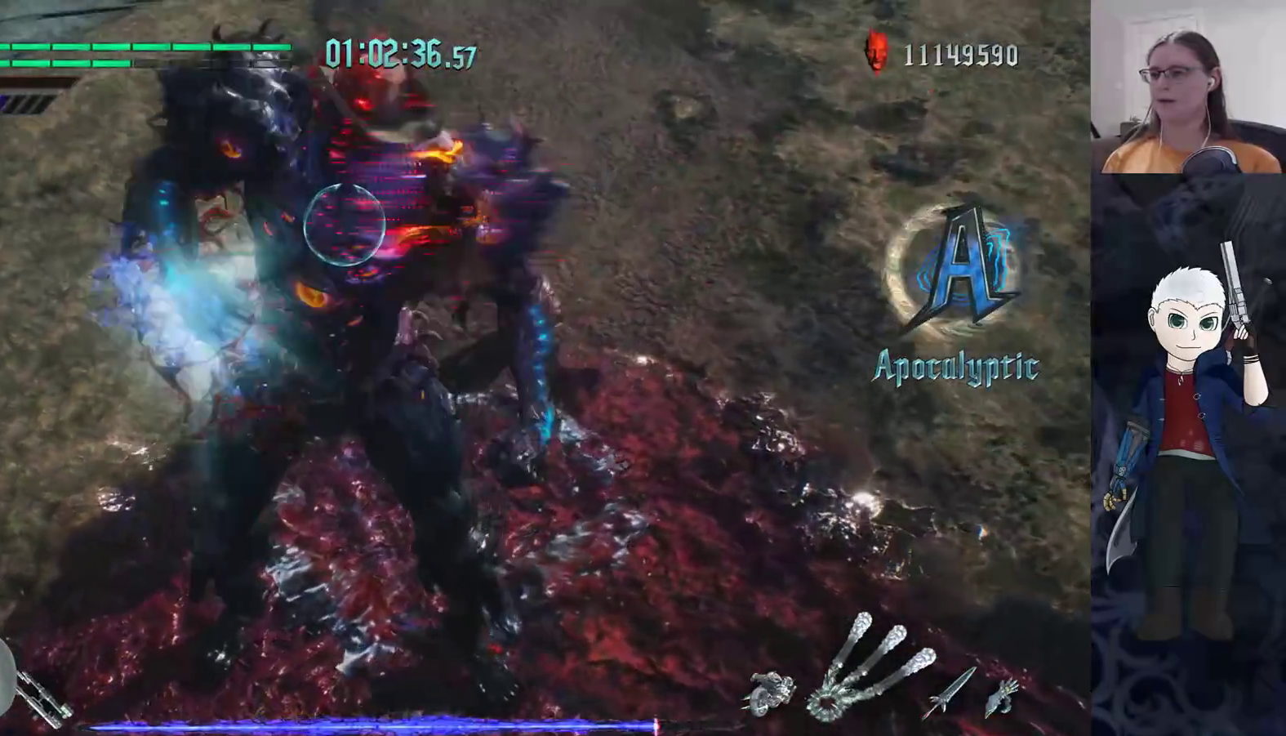
{"buttons": [], "left_stick": "center", "right_stick": "center", "events": [[83, "TRIANGLE", "up"]]}
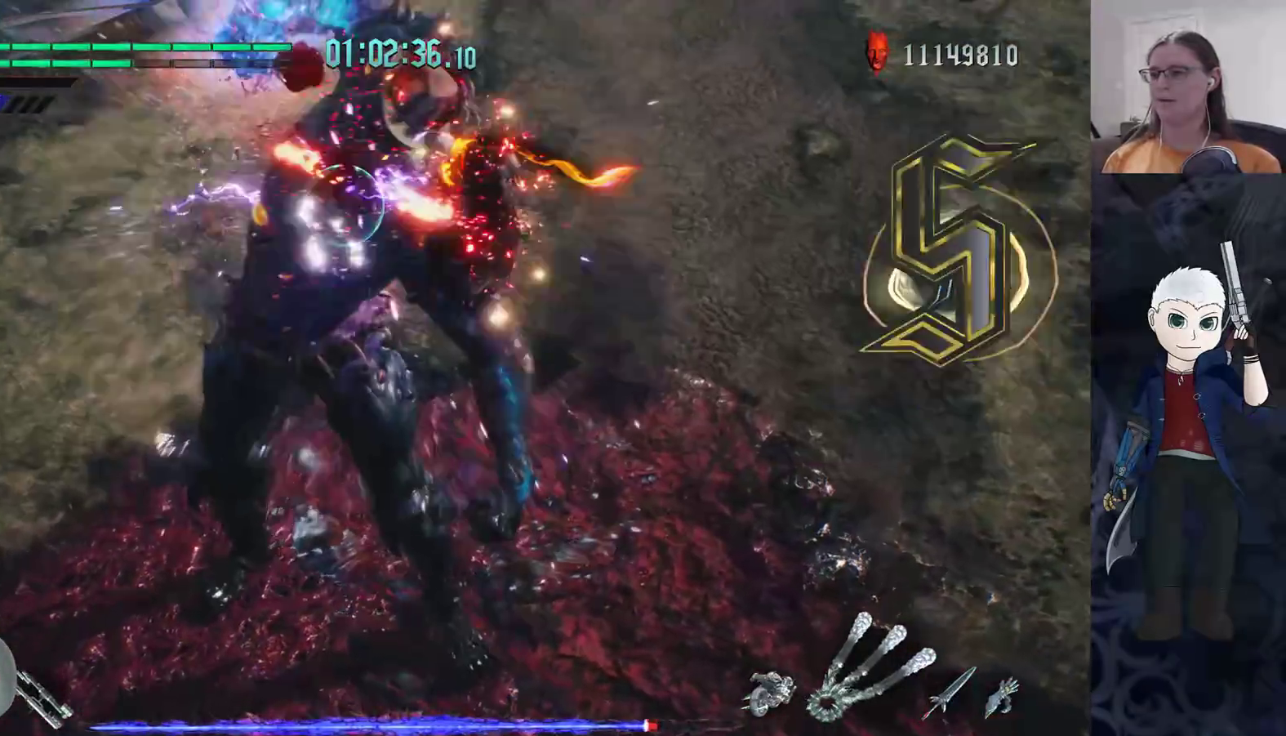
{"buttons": [], "left_stick": "center", "right_stick": "center", "events": []}
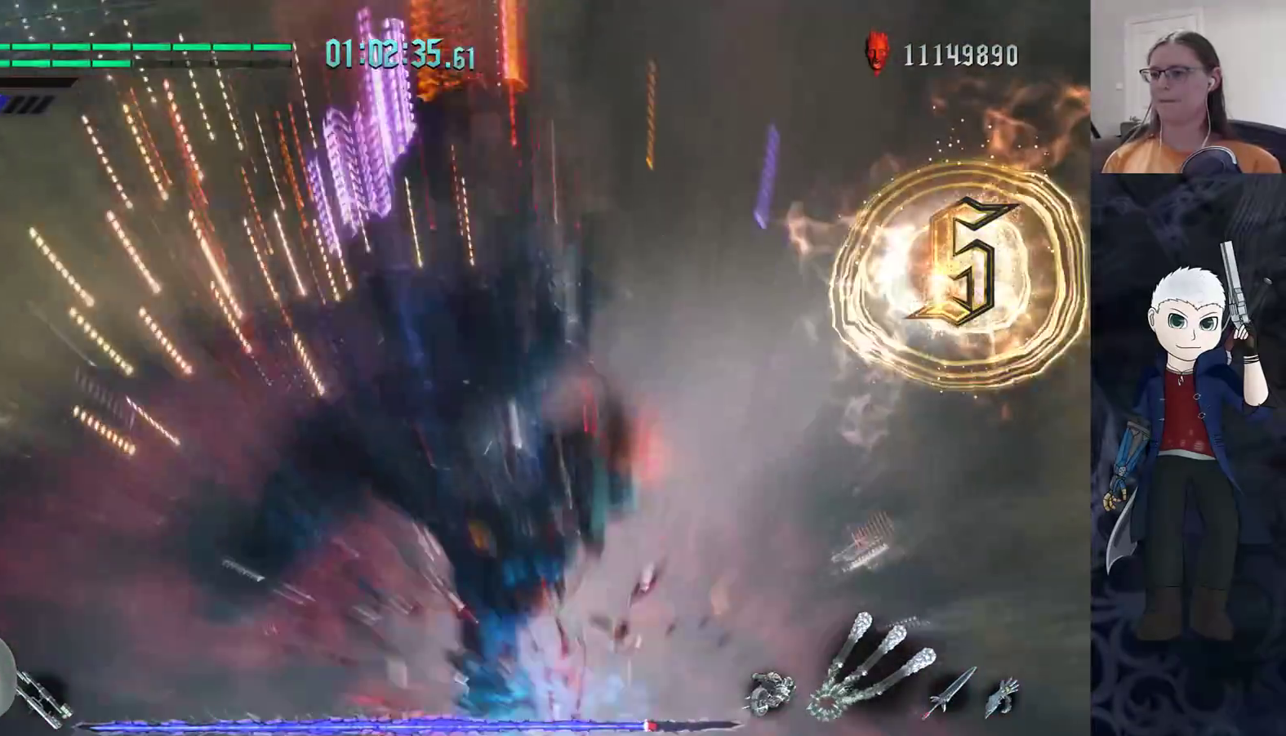
{"buttons": ["TRIANGLE"], "left_stick": "center", "right_stick": "center", "events": [[200, "TRIANGLE", "down"], [283, "TRIANGLE", "up"], [350, "TRIANGLE", "down"], [417, "TRIANGLE", "up"], [483, "TRIANGLE", "down"]]}
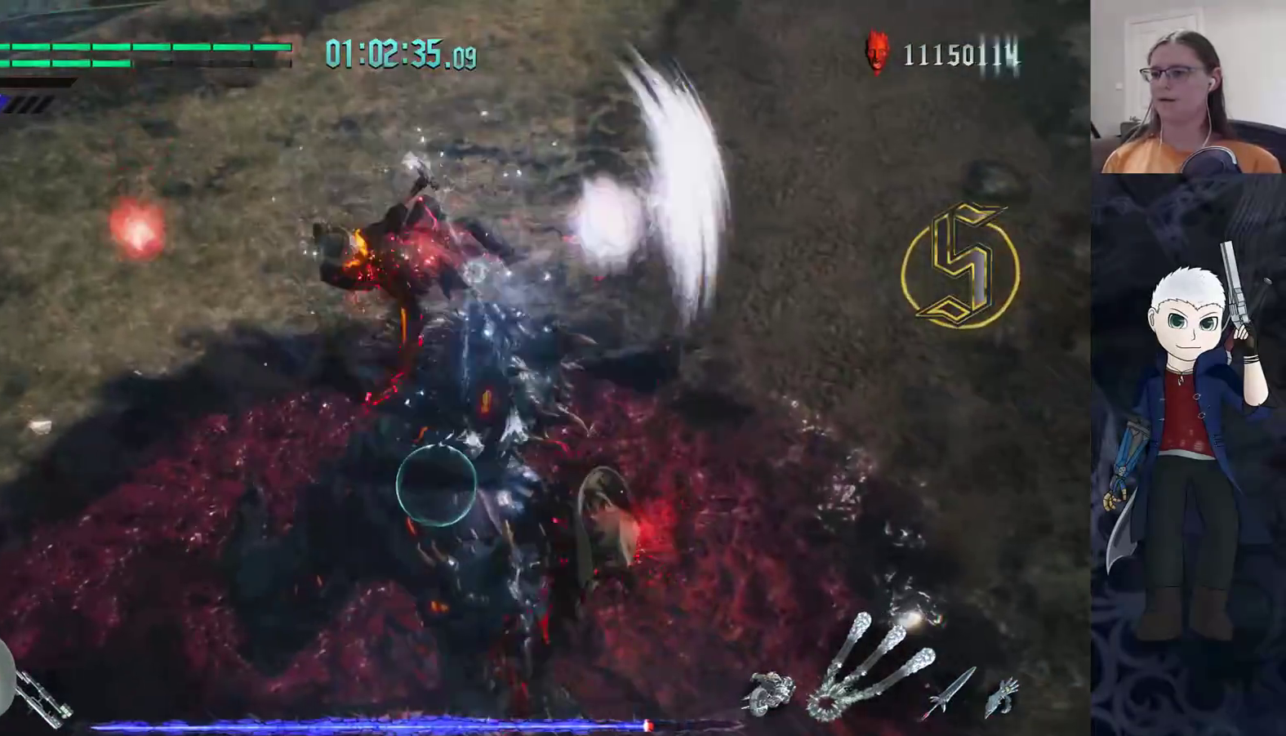
{"buttons": [], "left_stick": "center", "right_stick": "center", "events": [[67, "TRIANGLE", "up"], [117, "TRIANGLE", "down"], [217, "TRIANGLE", "up"], [267, "TRIANGLE", "down"], [317, "TRIANGLE", "up"]]}
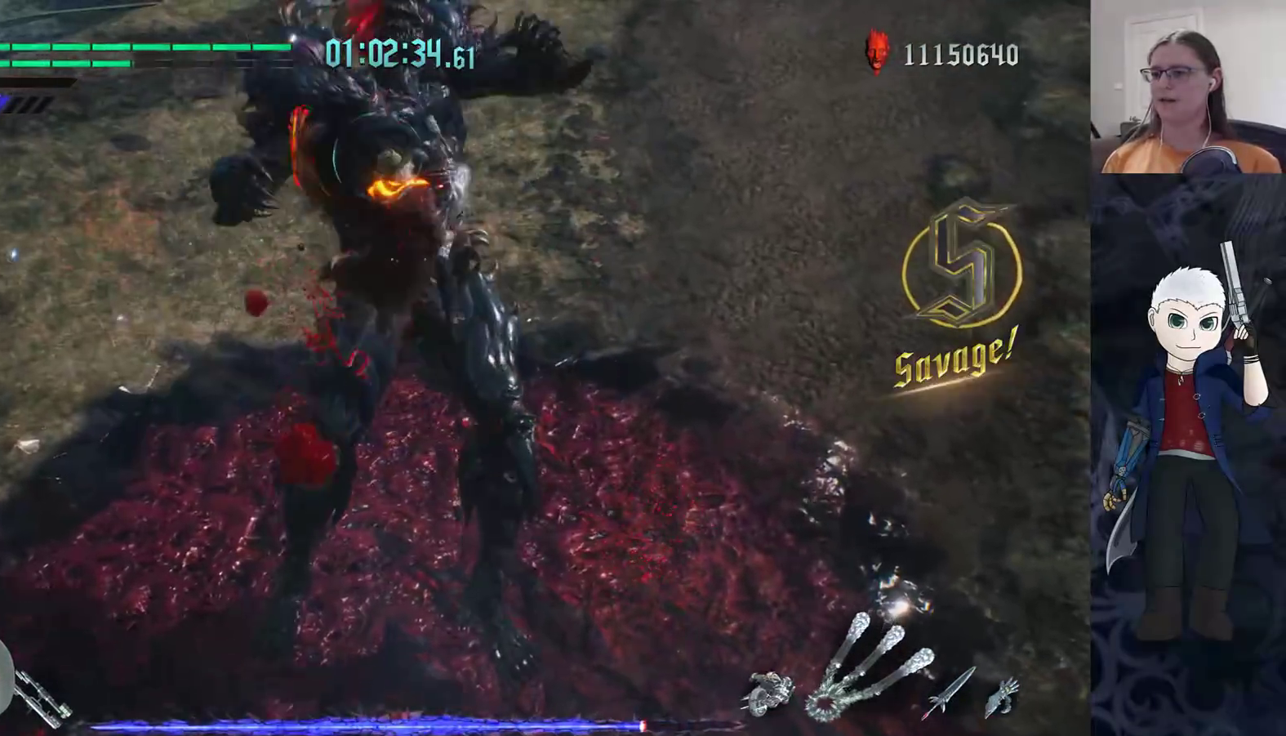
{"buttons": [], "left_stick": "up-right", "right_stick": "center", "events": [[233, "L2", "down"], [317, "left_stick", "up-right"], [383, "L2", "up"]]}
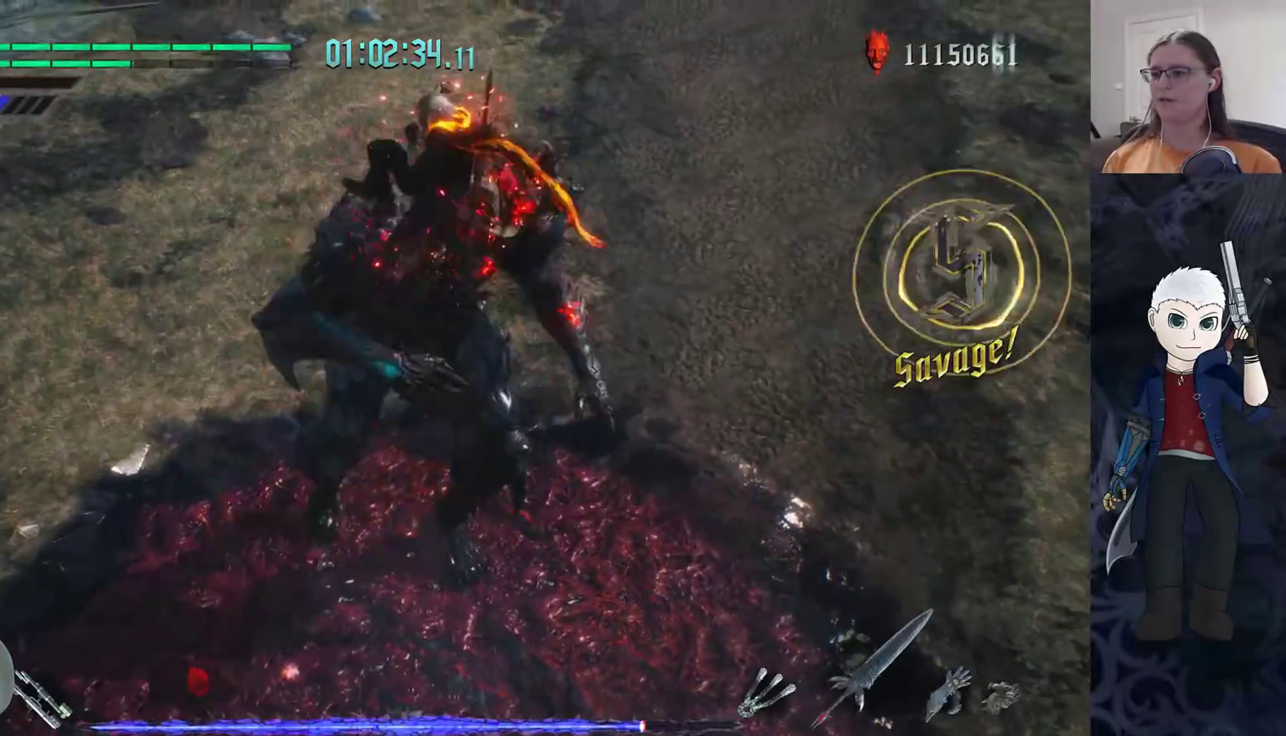
{"buttons": [], "left_stick": "up", "right_stick": "center", "events": [[183, "left_stick", "up"]]}
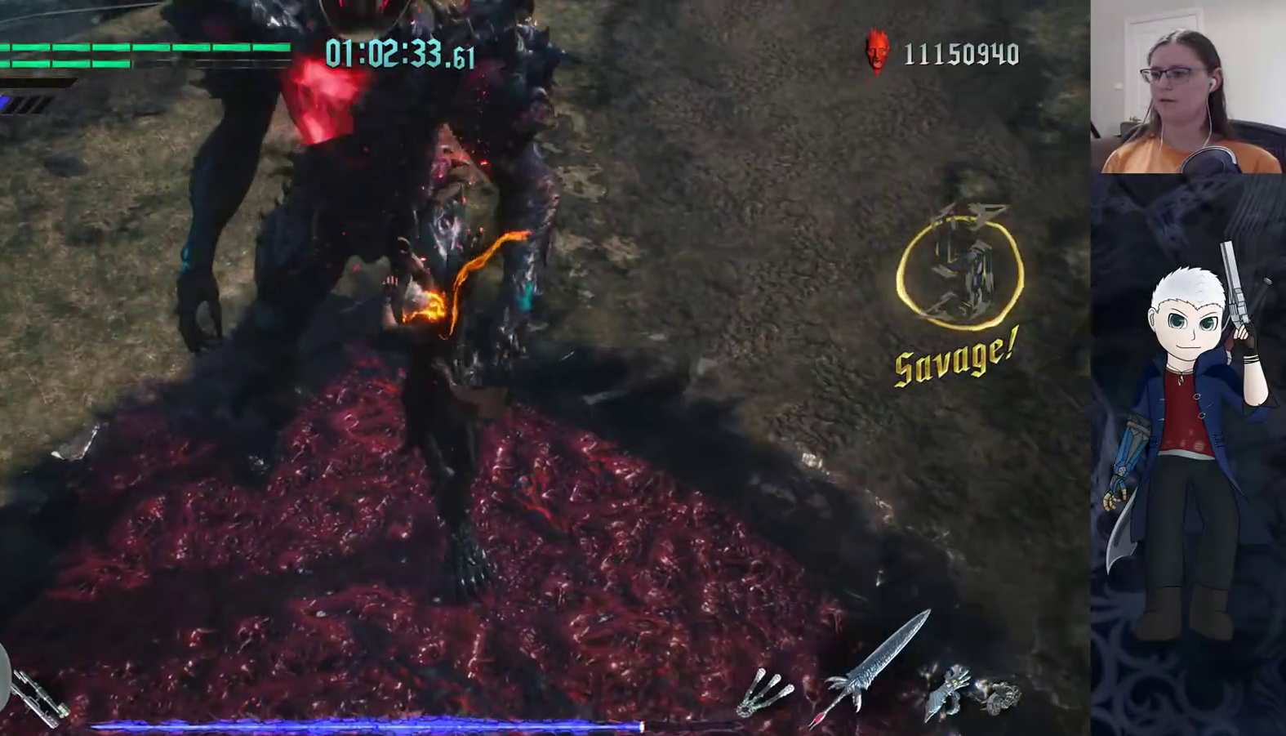
{"buttons": [], "left_stick": "center", "right_stick": "center", "events": [[100, "TRIANGLE", "down"], [167, "TRIANGLE", "up"], [233, "TRIANGLE", "down"], [300, "TRIANGLE", "up"], [300, "left_stick", "center"], [417, "TRIANGLE", "down"], [483, "TRIANGLE", "up"]]}
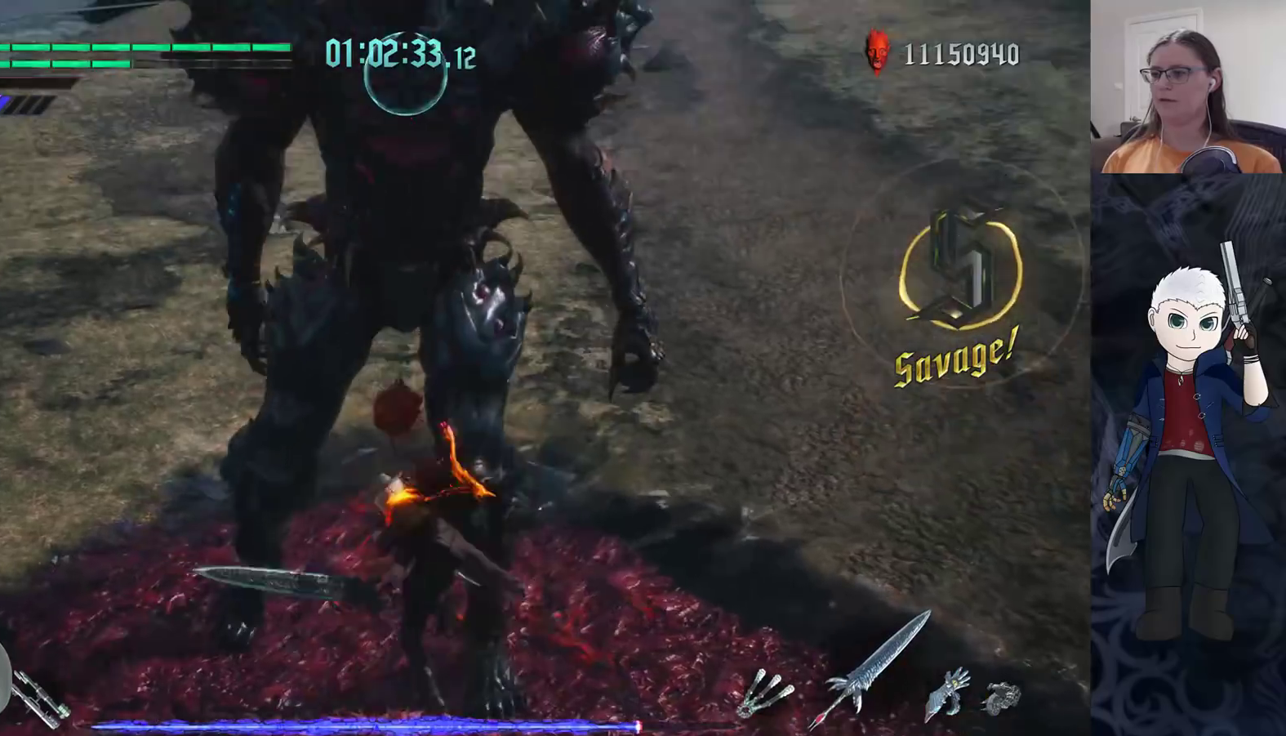
{"buttons": ["L2"], "left_stick": "center", "right_stick": "center", "events": [[50, "TRIANGLE", "down"], [150, "TRIANGLE", "up"], [500, "L2", "down"]]}
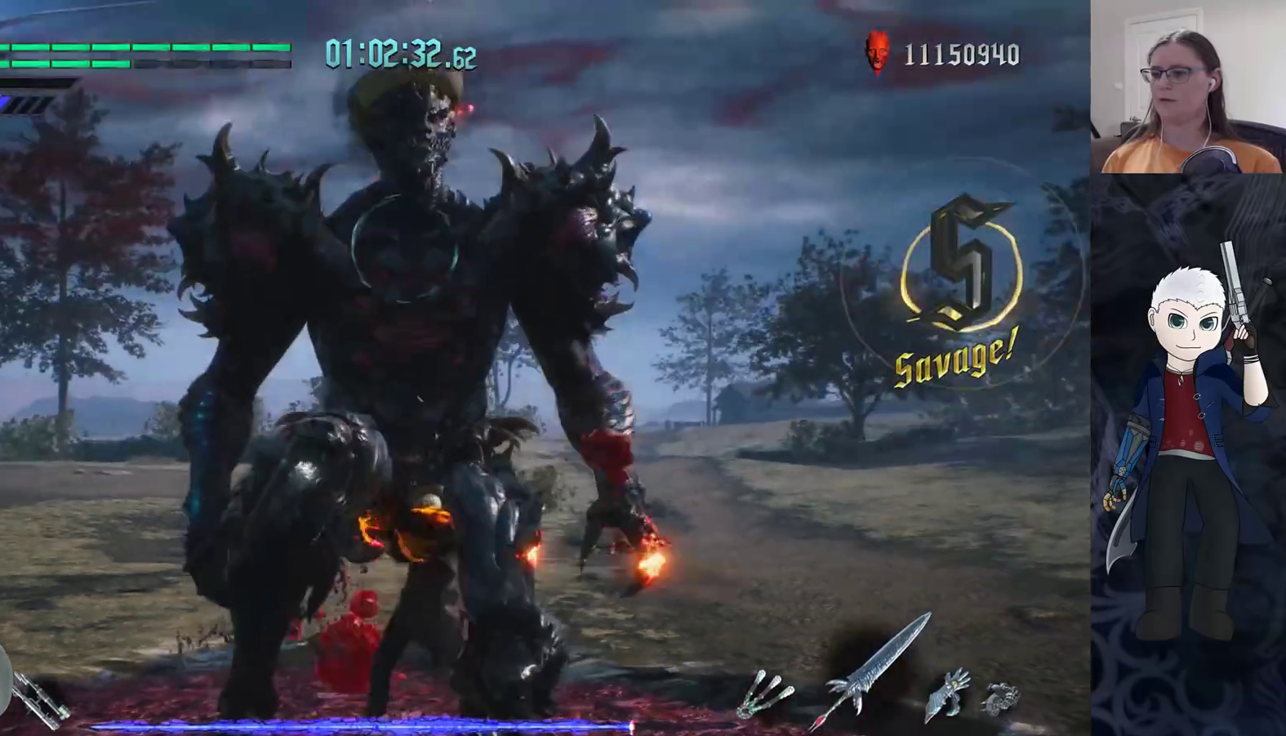
{"buttons": [], "left_stick": "center", "right_stick": "center", "events": [[117, "L2", "up"], [283, "TRIANGLE", "down"], [350, "TRIANGLE", "up"], [417, "TRIANGLE", "down"], [483, "TRIANGLE", "up"]]}
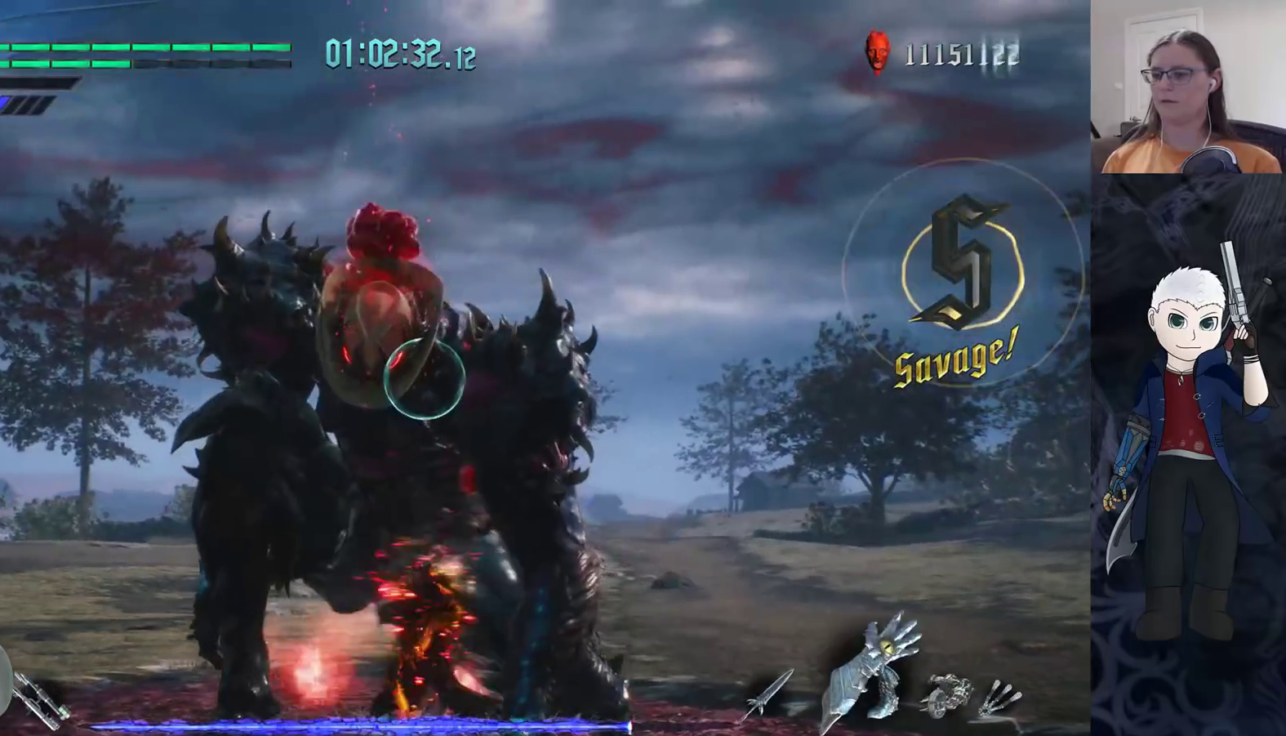
{"buttons": [], "left_stick": "center", "right_stick": "center", "events": [[33, "TRIANGLE", "down"], [117, "TRIANGLE", "up"], [167, "TRIANGLE", "down"], [250, "TRIANGLE", "up"], [300, "TRIANGLE", "down"], [367, "DPAD_RIGHT", "down"], [367, "TRIANGLE", "up"], [417, "TRIANGLE", "down"], [483, "DPAD_RIGHT", "up"], [500, "TRIANGLE", "up"]]}
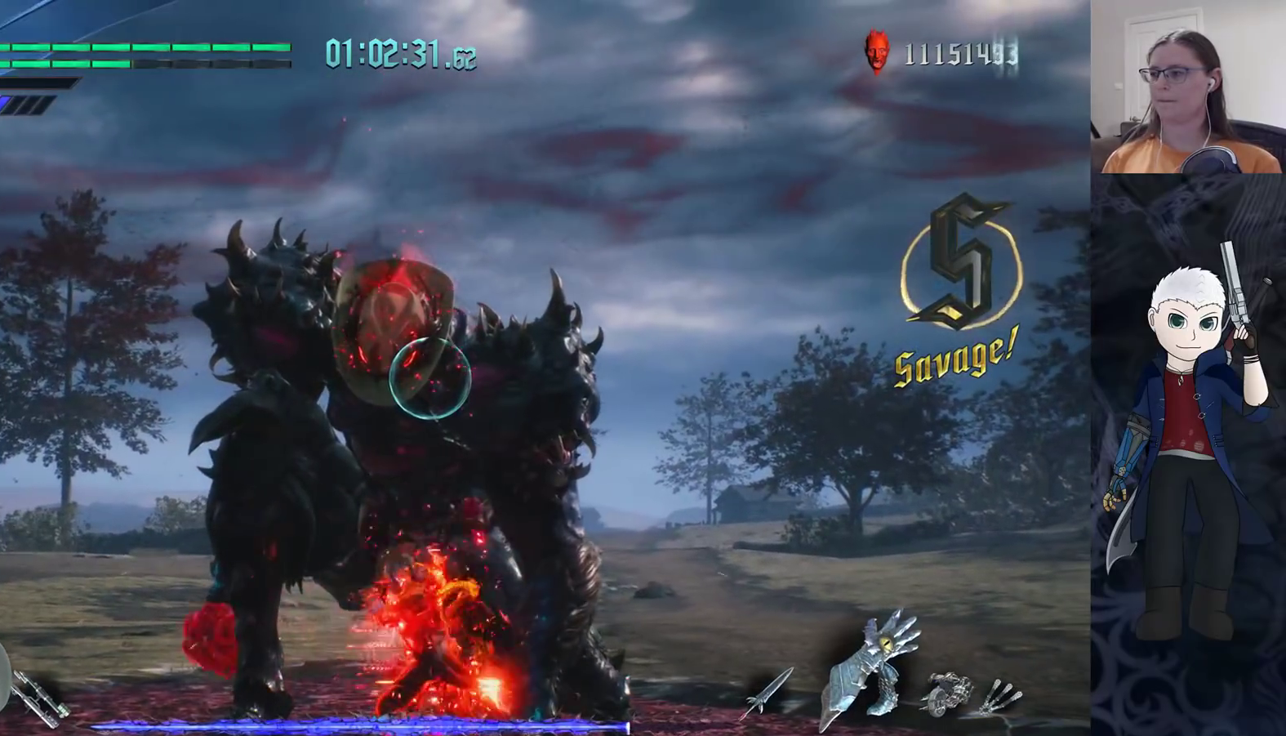
{"buttons": ["TRIANGLE"], "left_stick": "center", "right_stick": "center", "events": [[50, "TRIANGLE", "down"], [150, "TRIANGLE", "up"], [183, "TRIANGLE", "down"], [267, "TRIANGLE", "up"], [300, "TRIANGLE", "down"], [400, "TRIANGLE", "up"], [433, "TRIANGLE", "down"]]}
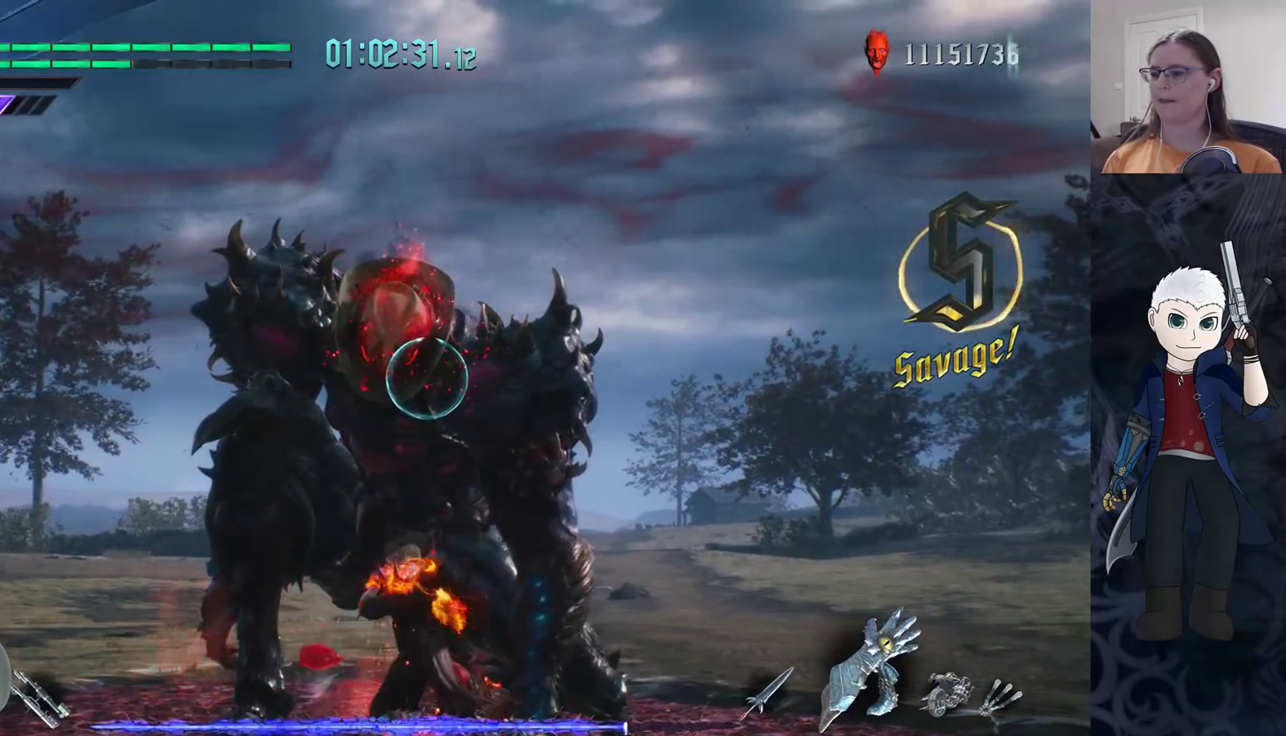
{"buttons": ["TRIANGLE"], "left_stick": "center", "right_stick": "center", "events": [[17, "TRIANGLE", "up"], [67, "TRIANGLE", "down"], [133, "TRIANGLE", "up"], [200, "TRIANGLE", "down"], [283, "TRIANGLE", "up"], [317, "TRIANGLE", "down"], [400, "L1", "down"], [417, "TRIANGLE", "up"], [467, "TRIANGLE", "down"], [500, "L1", "up"]]}
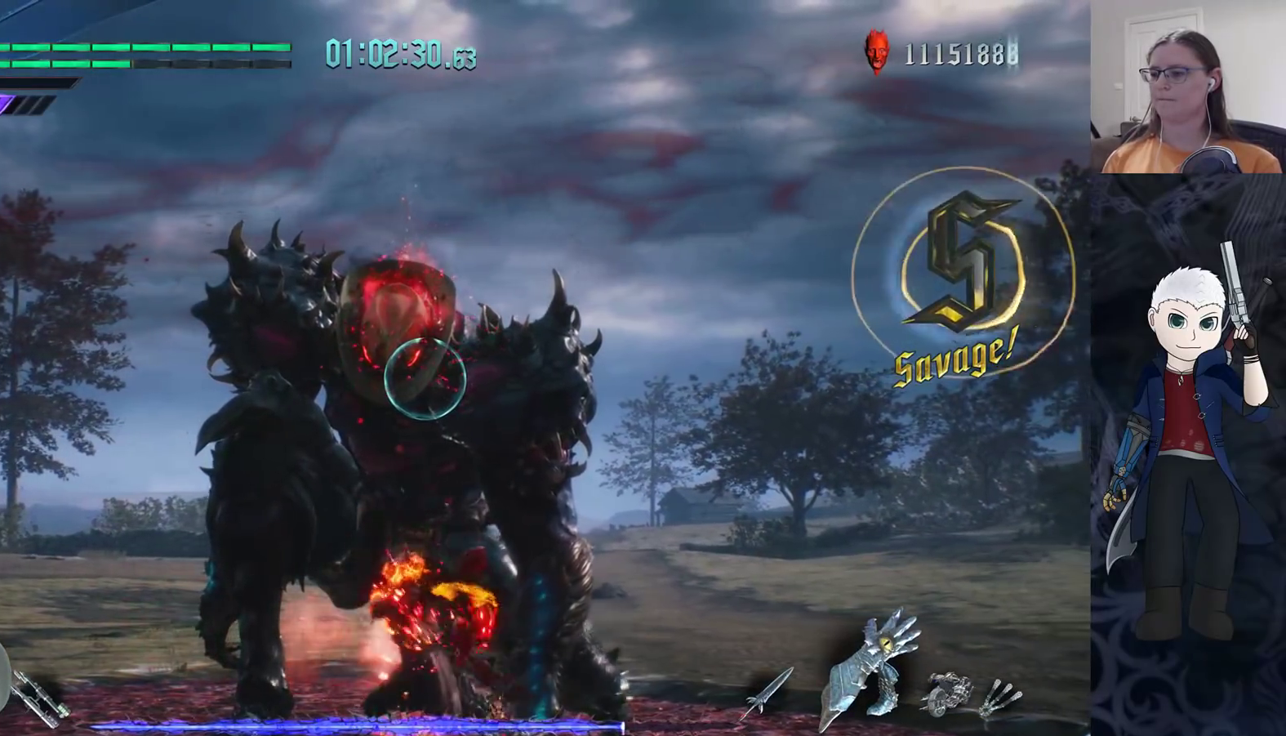
{"buttons": ["TRIANGLE"], "left_stick": "center", "right_stick": "center", "events": [[17, "TRIANGLE", "up"], [83, "TRIANGLE", "down"], [150, "TRIANGLE", "up"], [200, "TRIANGLE", "down"], [283, "TRIANGLE", "up"], [333, "TRIANGLE", "down"], [400, "TRIANGLE", "up"], [450, "TRIANGLE", "down"]]}
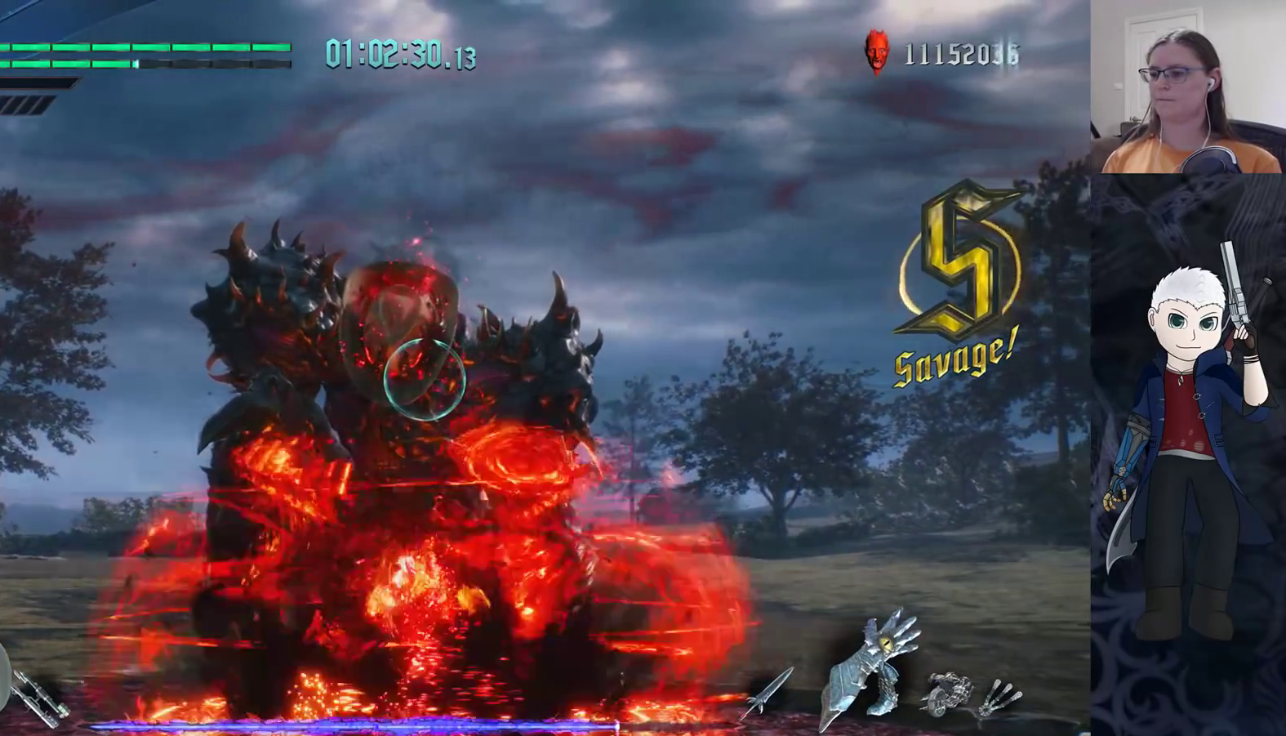
{"buttons": [], "left_stick": "center", "right_stick": "center", "events": [[17, "TRIANGLE", "up"], [83, "left_stick", "down"], [117, "CIRCLE", "down"], [183, "CIRCLE", "up"], [250, "left_stick", "center"]]}
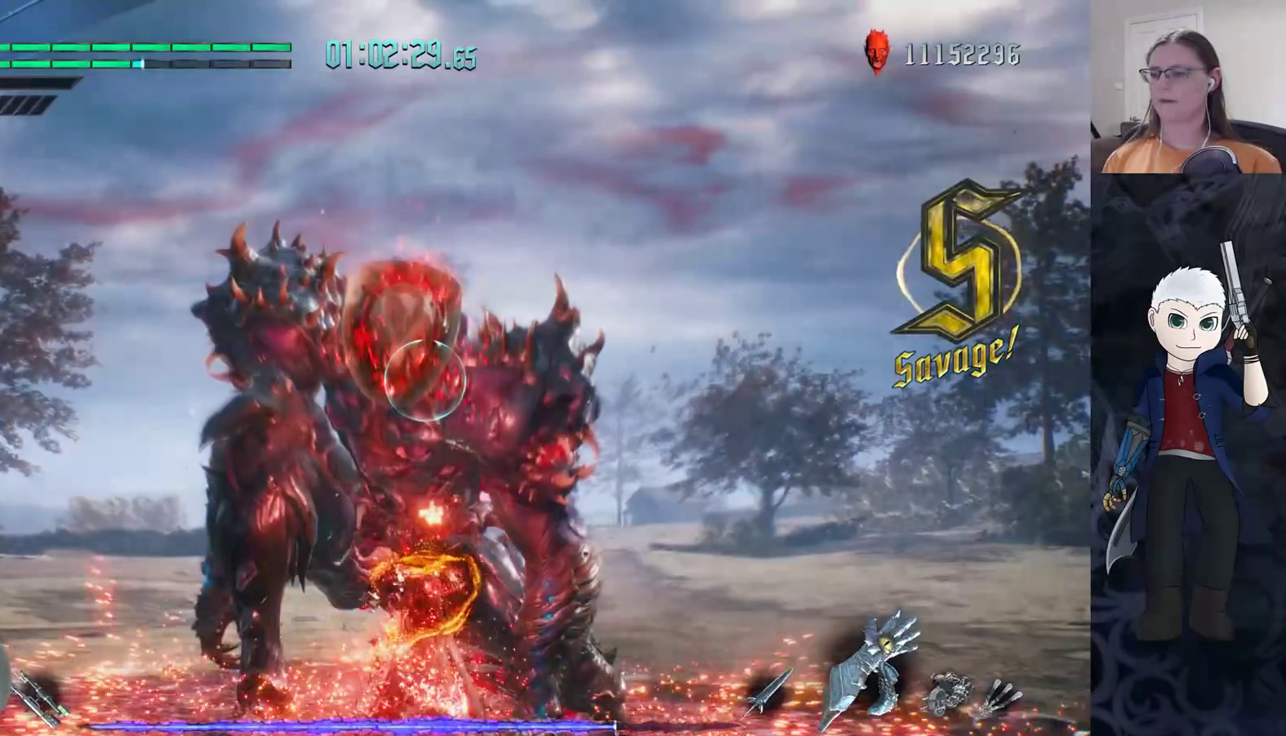
{"buttons": [], "left_stick": "center", "right_stick": "center", "events": []}
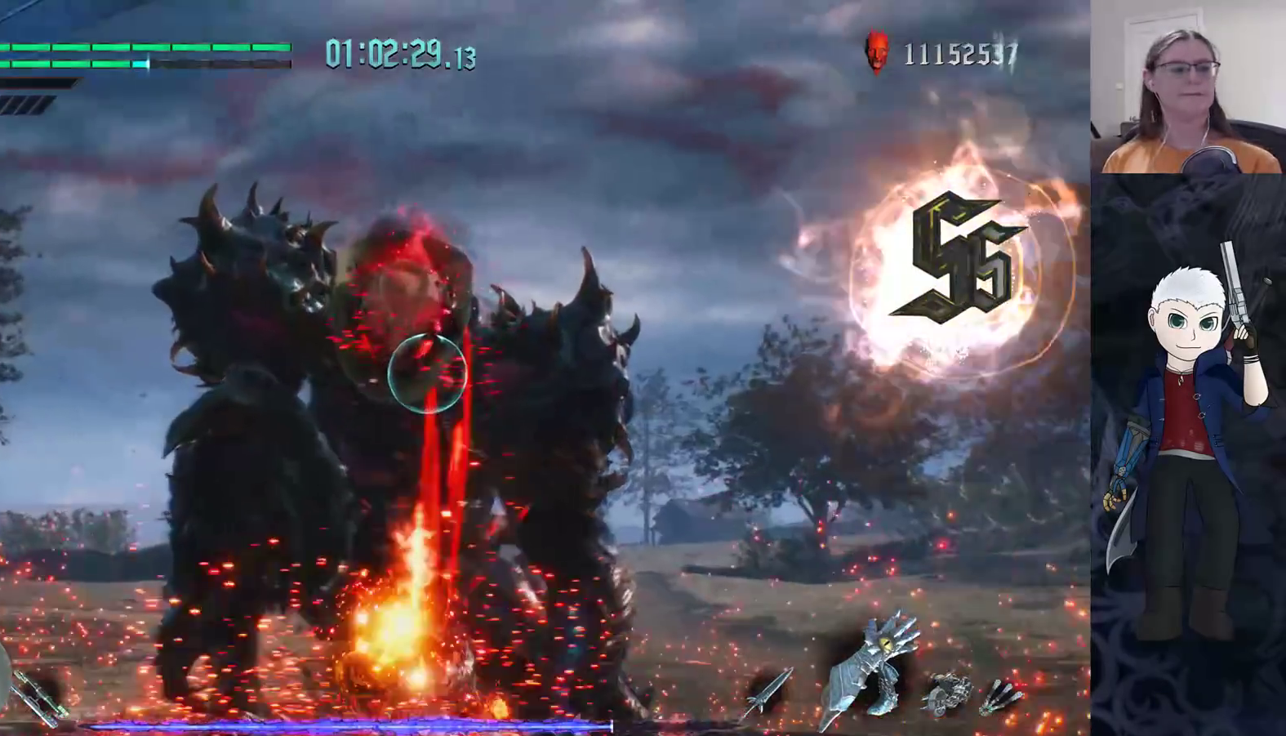
{"buttons": [], "left_stick": "center", "right_stick": "center", "events": []}
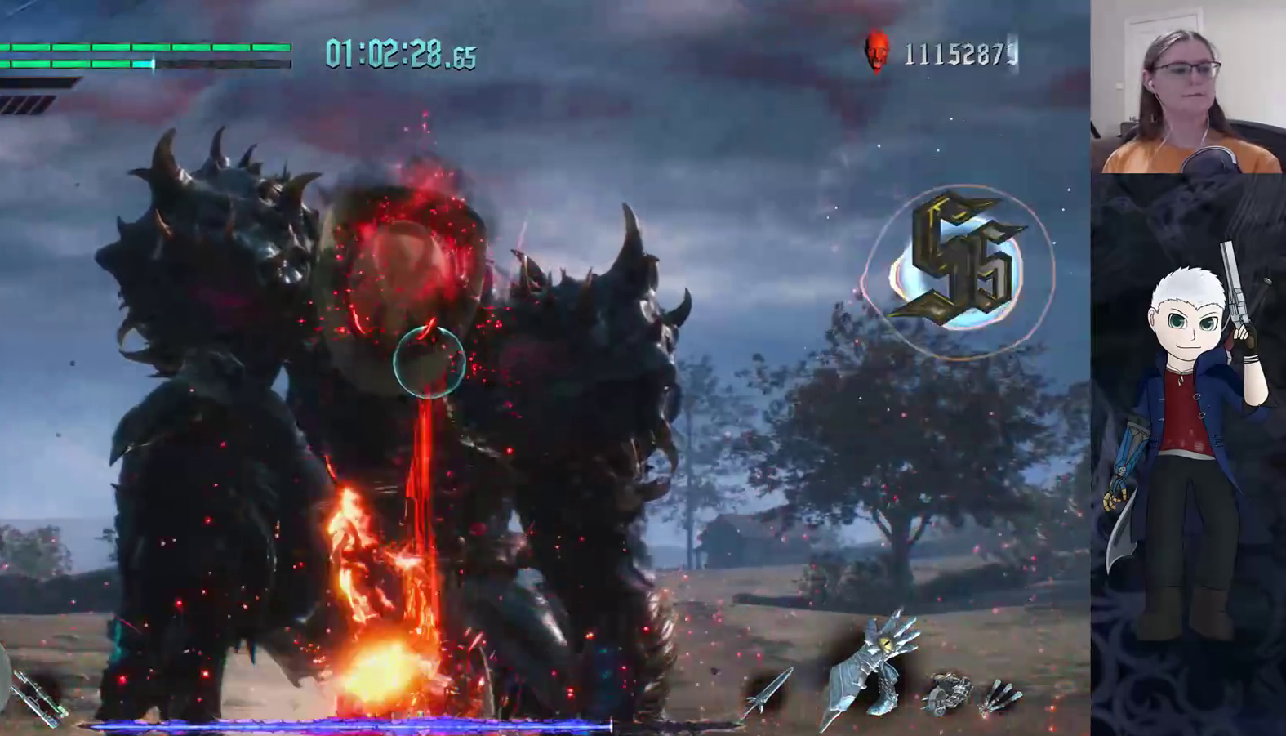
{"buttons": [], "left_stick": "center", "right_stick": "center", "events": []}
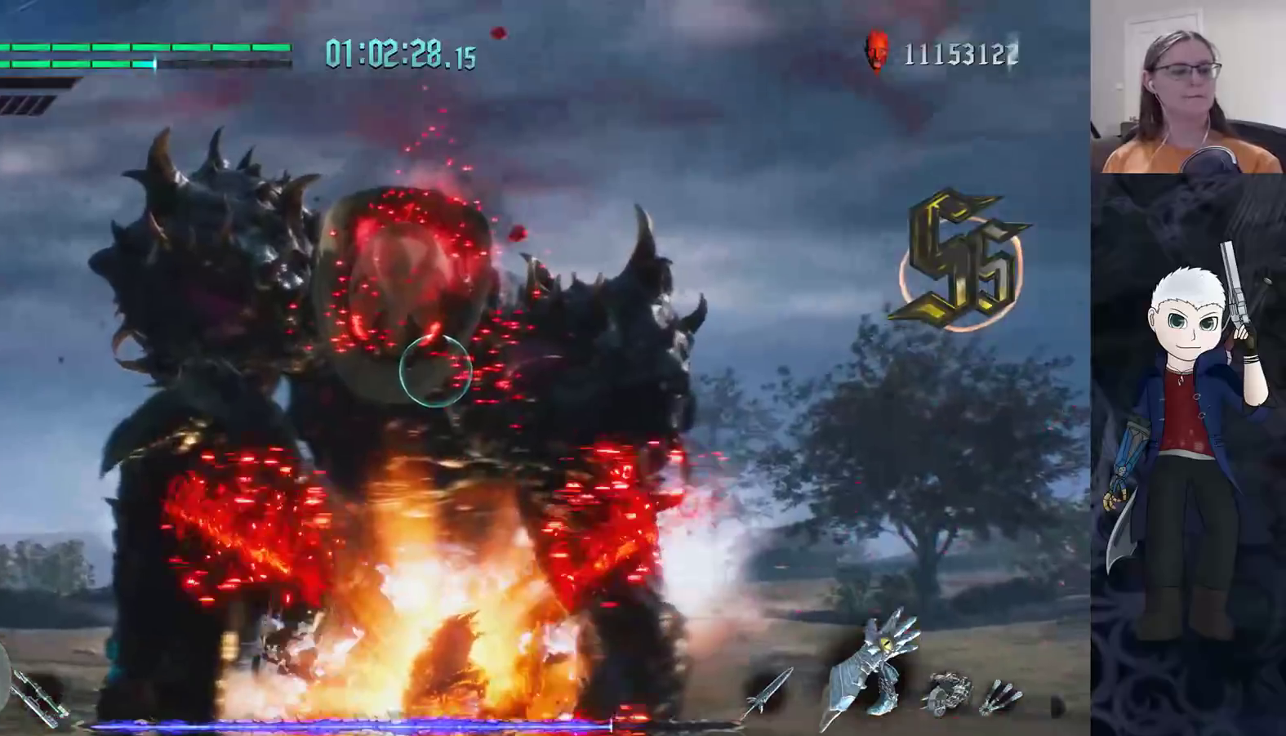
{"buttons": [], "left_stick": "center", "right_stick": "center", "events": []}
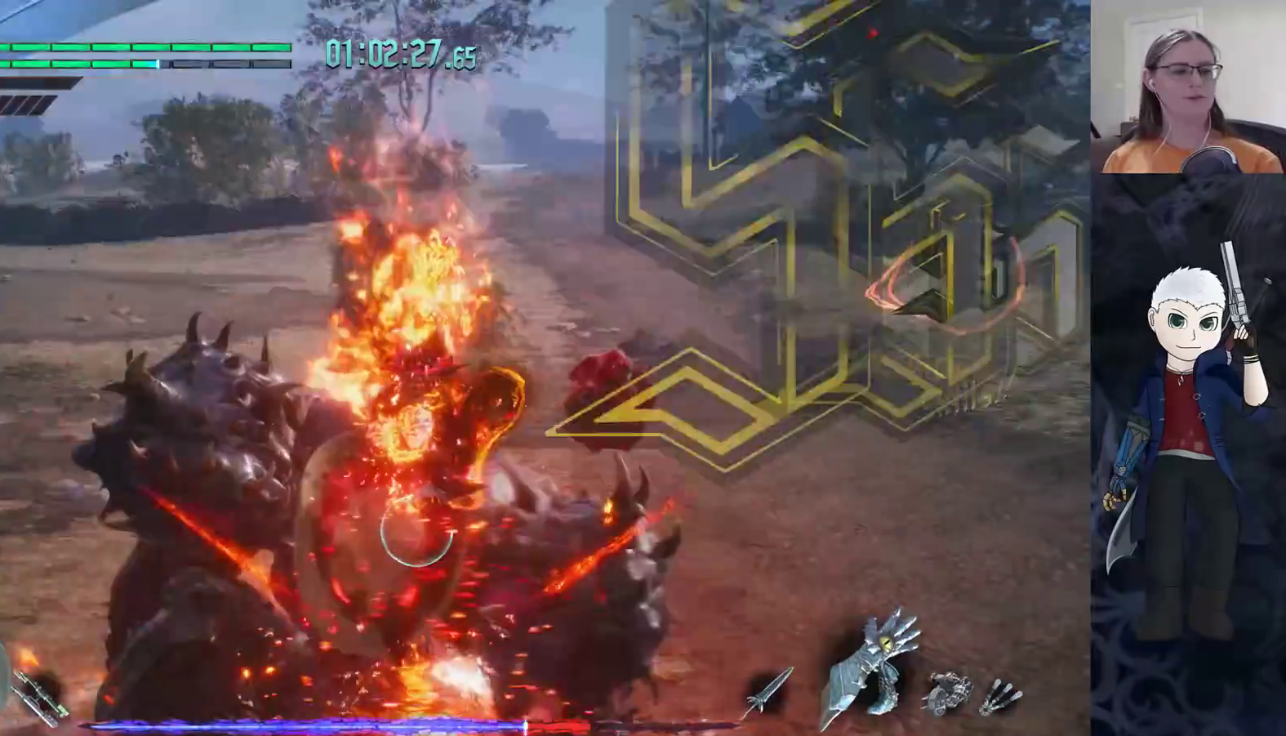
{"buttons": [], "left_stick": "up", "right_stick": "center", "events": [[300, "left_stick", "up"]]}
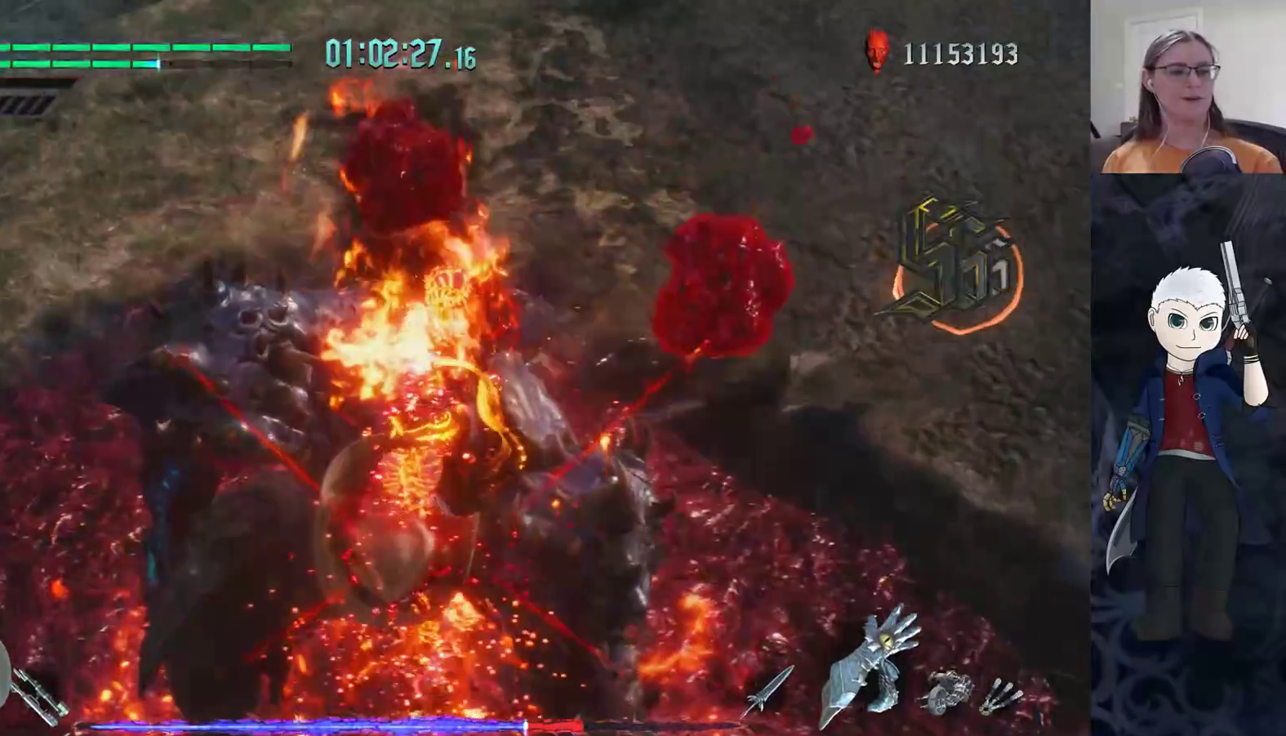
{"buttons": [], "left_stick": "up", "right_stick": "center", "events": [[167, "L2", "down"], [300, "L2", "up"]]}
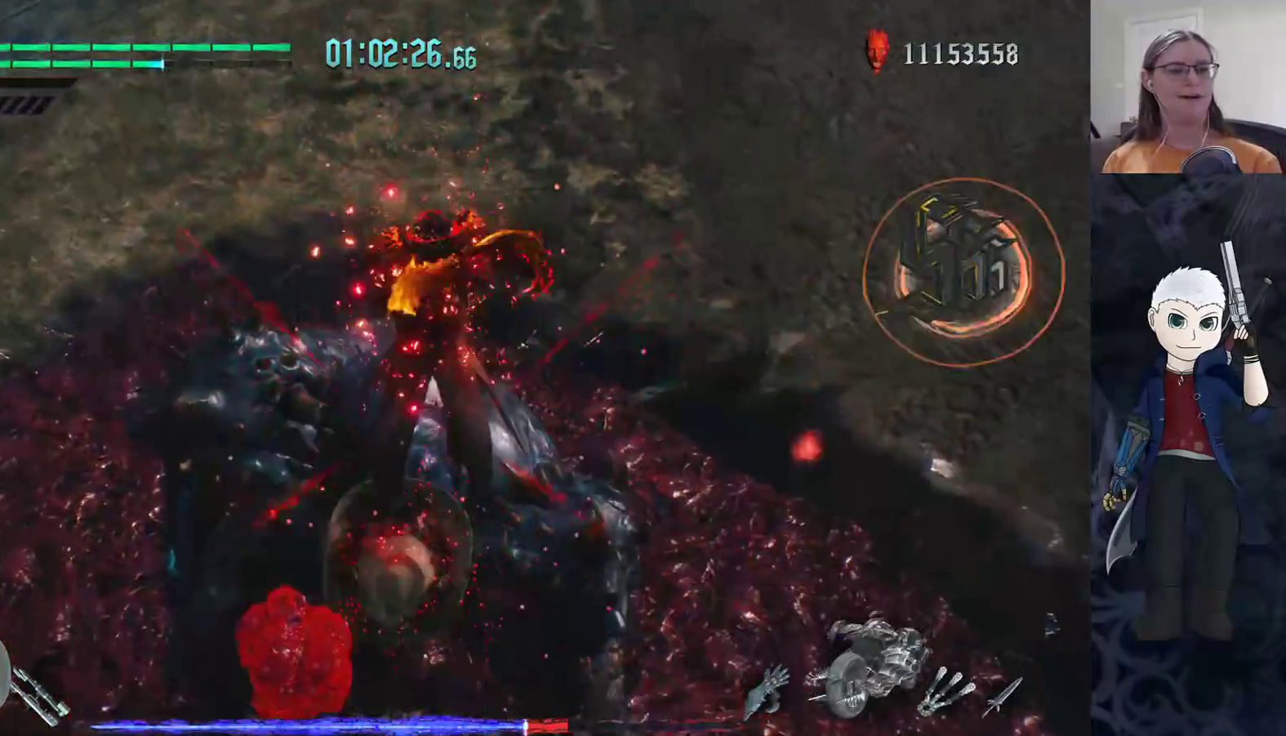
{"buttons": ["TRIANGLE"], "left_stick": "center", "right_stick": "center", "events": [[83, "left_stick", "center"], [267, "TRIANGLE", "down"], [333, "TRIANGLE", "up"], [367, "TRIANGLE", "down"], [450, "TRIANGLE", "up"], [500, "TRIANGLE", "down"]]}